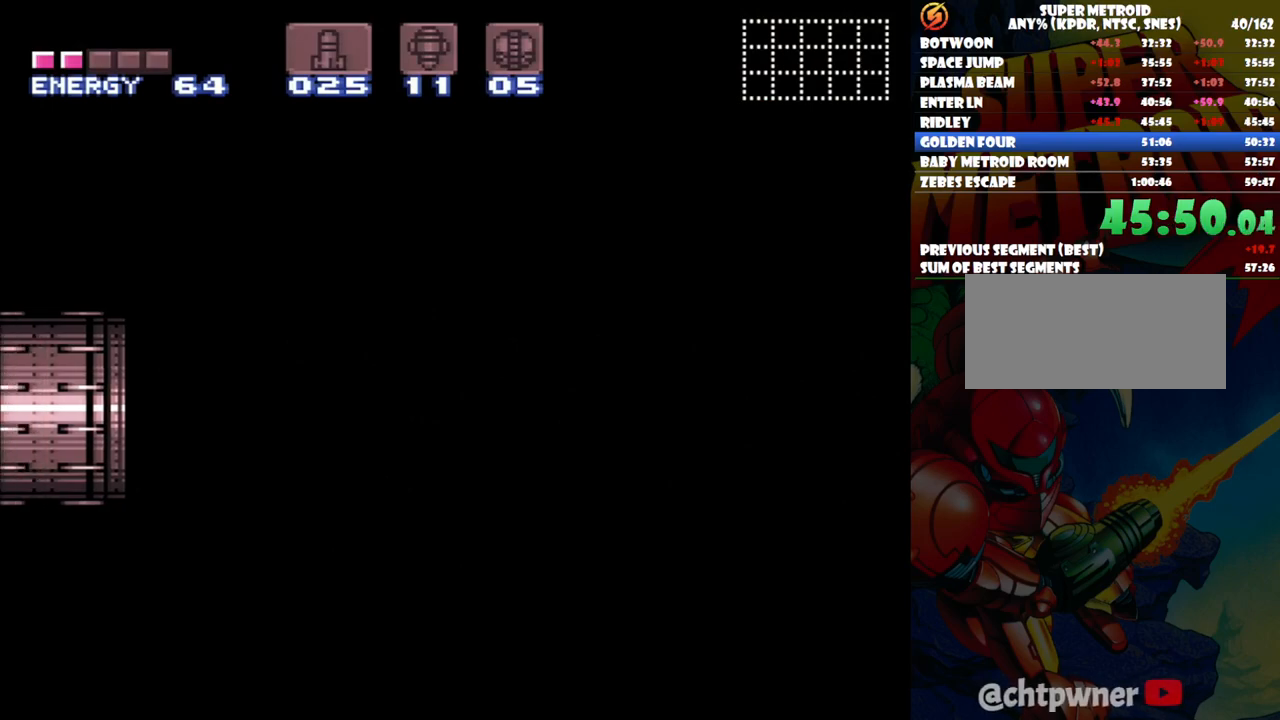
Gameplay with a controller (Nintendo layout); each line is a JSON object with the inputs held at the frame after it. "events" lists button and stick changes between this image and that frame as [ms after this image, input, new state], when the widget could be followed in between. Not read: L3 R1 R3.
{"buttons": ["A", "DPAD_LEFT"], "events": []}
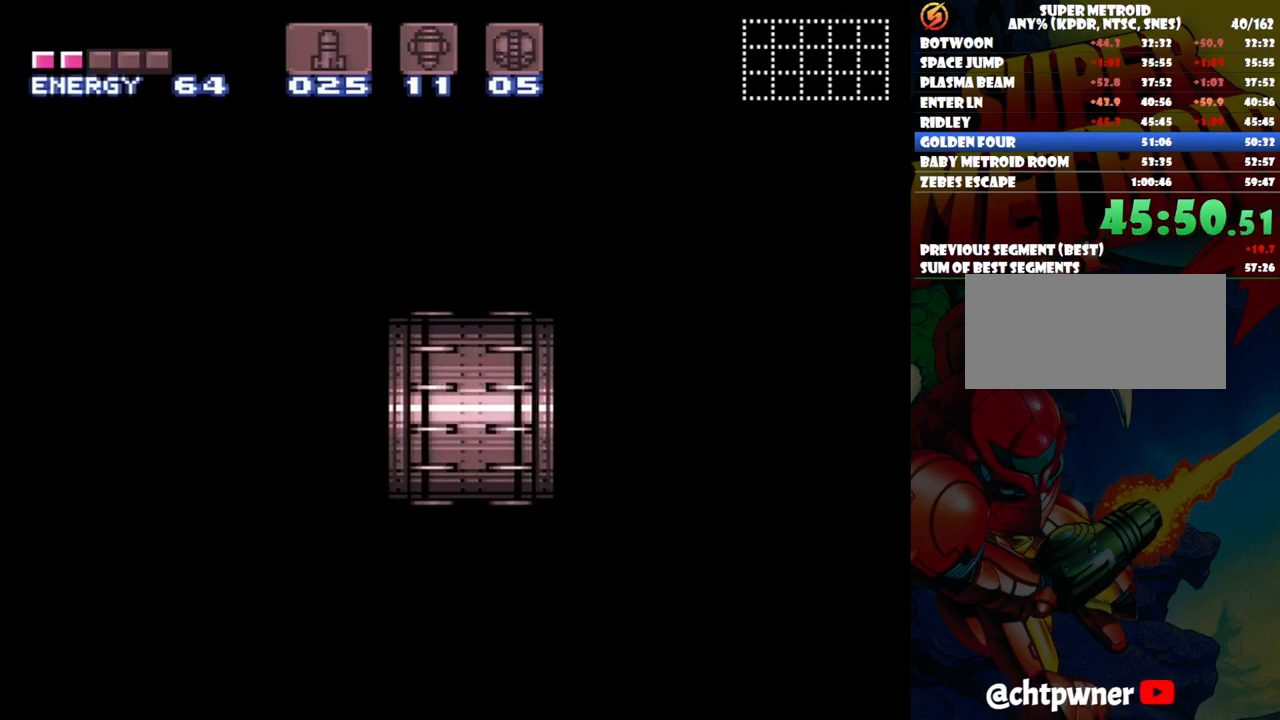
{"buttons": ["A", "DPAD_LEFT"], "events": []}
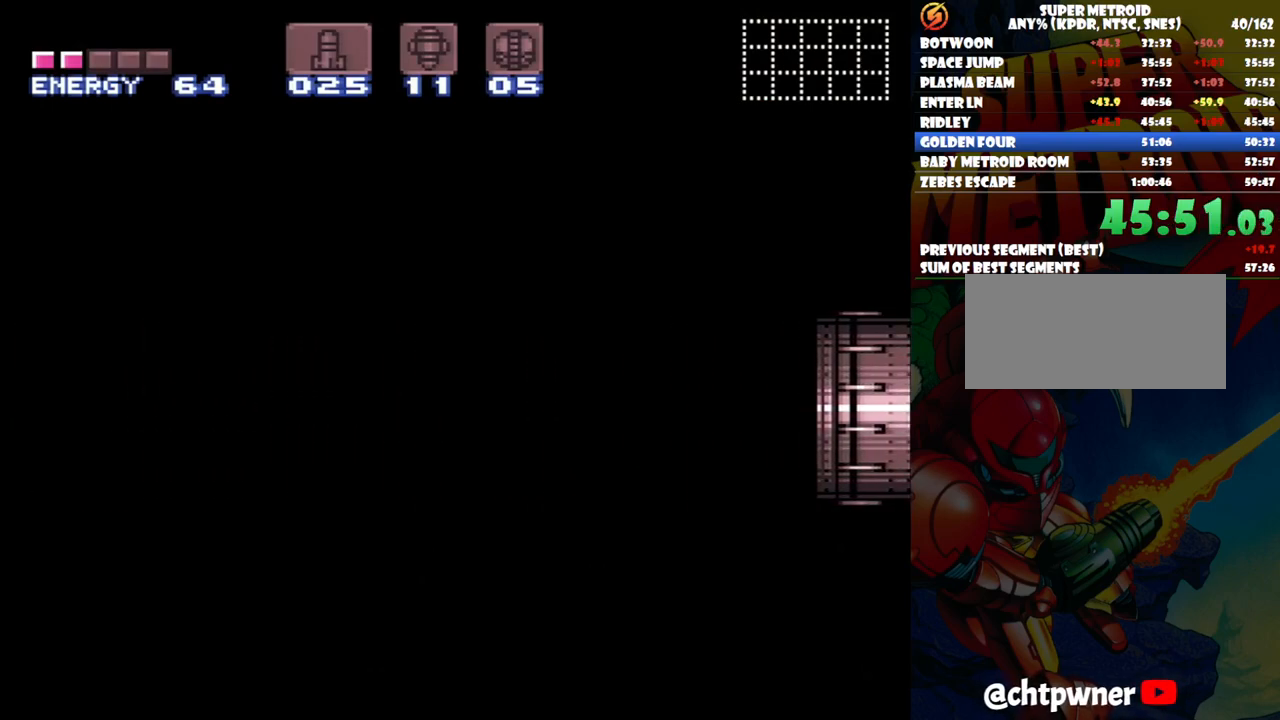
{"buttons": ["A", "DPAD_LEFT"], "events": []}
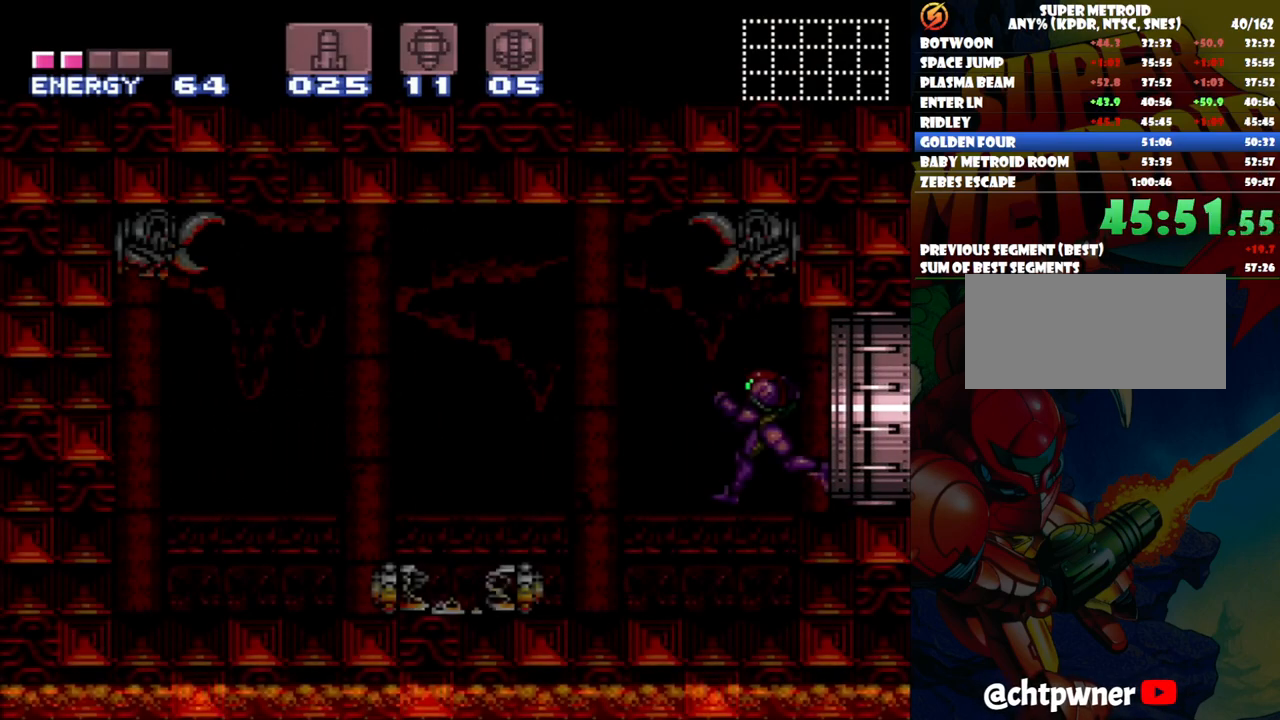
{"buttons": ["DPAD_RIGHT"], "events": [[300, "DPAD_LEFT", "up"], [333, "A", "up"], [367, "DPAD_RIGHT", "down"]]}
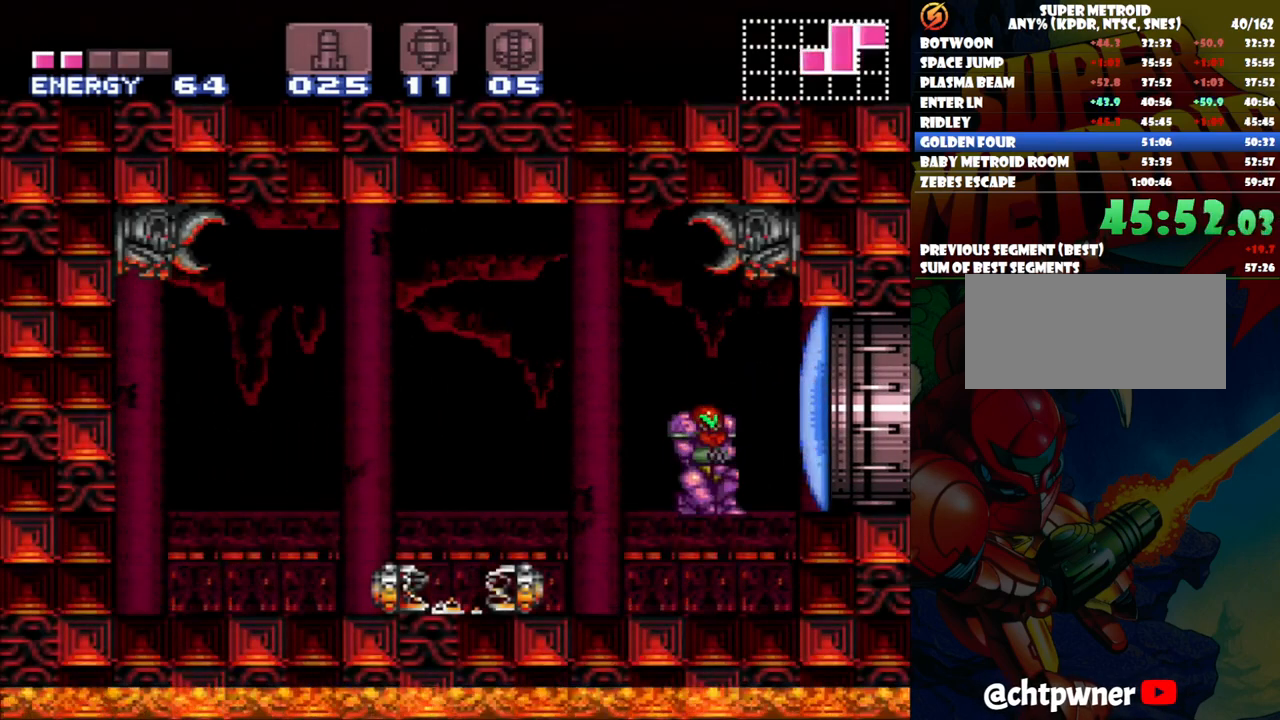
{"buttons": ["Y"], "events": [[183, "Y", "down"], [233, "DPAD_RIGHT", "up"], [350, "Y", "up"], [483, "Y", "down"]]}
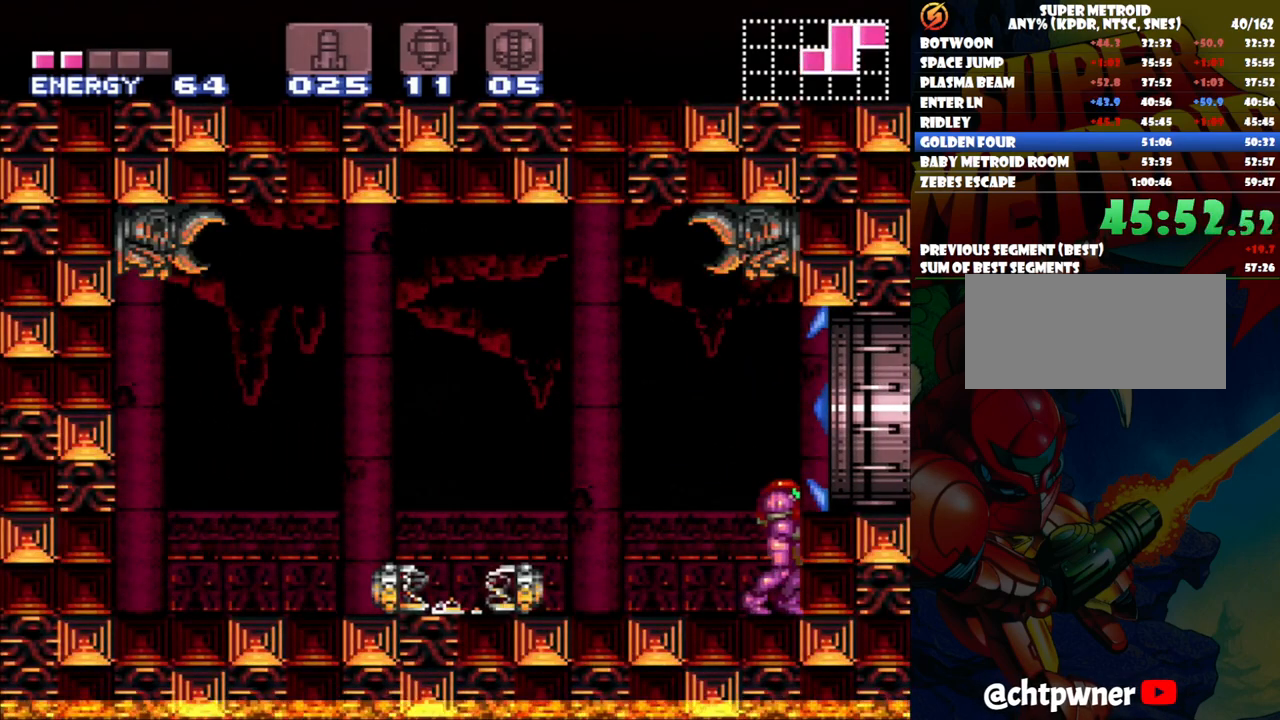
{"buttons": ["DPAD_RIGHT"], "events": [[117, "Y", "up"], [150, "DPAD_DOWN", "down"], [317, "DPAD_DOWN", "up"], [500, "DPAD_RIGHT", "down"]]}
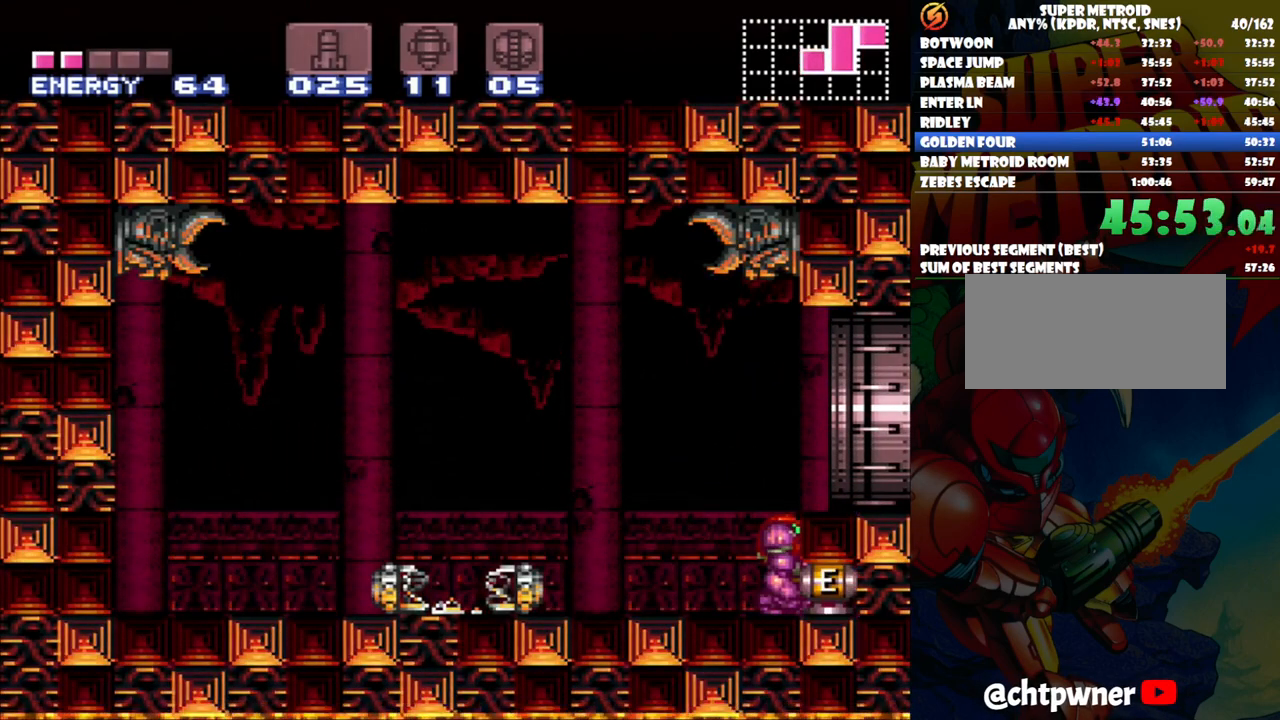
{"buttons": [], "events": [[67, "DPAD_RIGHT", "up"], [183, "DPAD_DOWN", "down"], [317, "DPAD_DOWN", "up"], [383, "DPAD_DOWN", "down"], [500, "DPAD_DOWN", "up"]]}
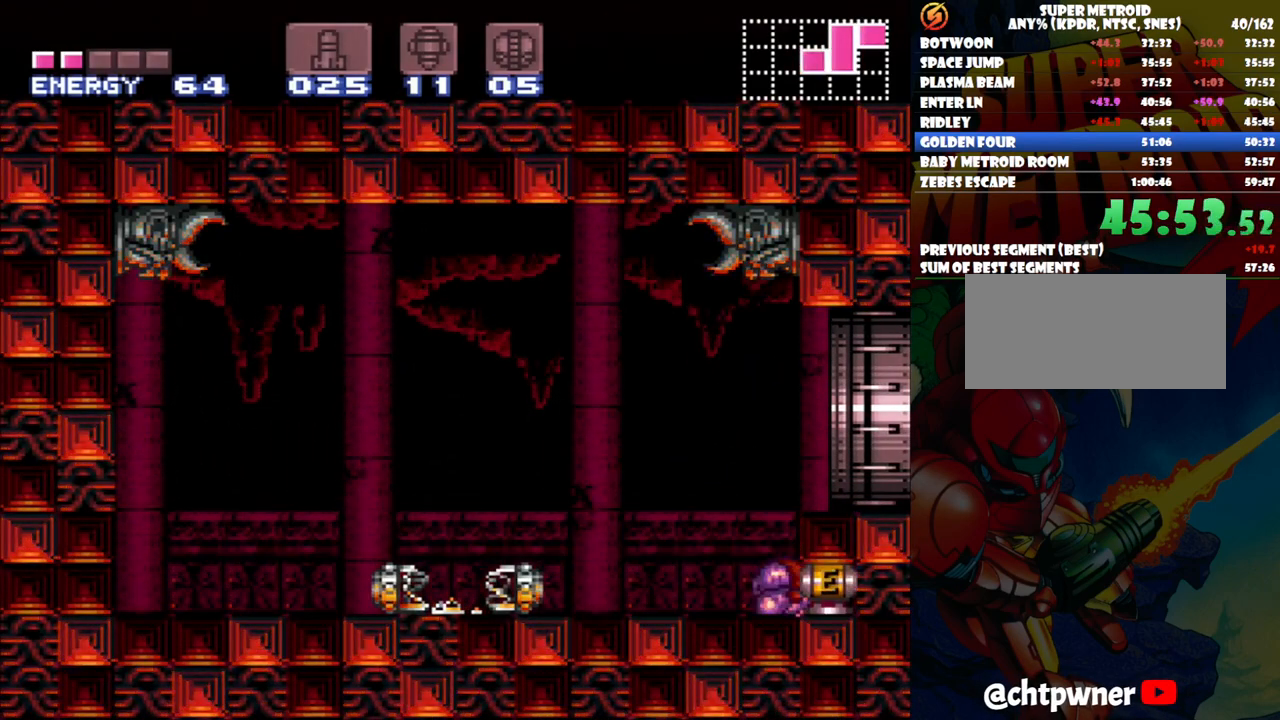
{"buttons": ["DPAD_RIGHT"], "events": [[67, "DPAD_RIGHT", "down"]]}
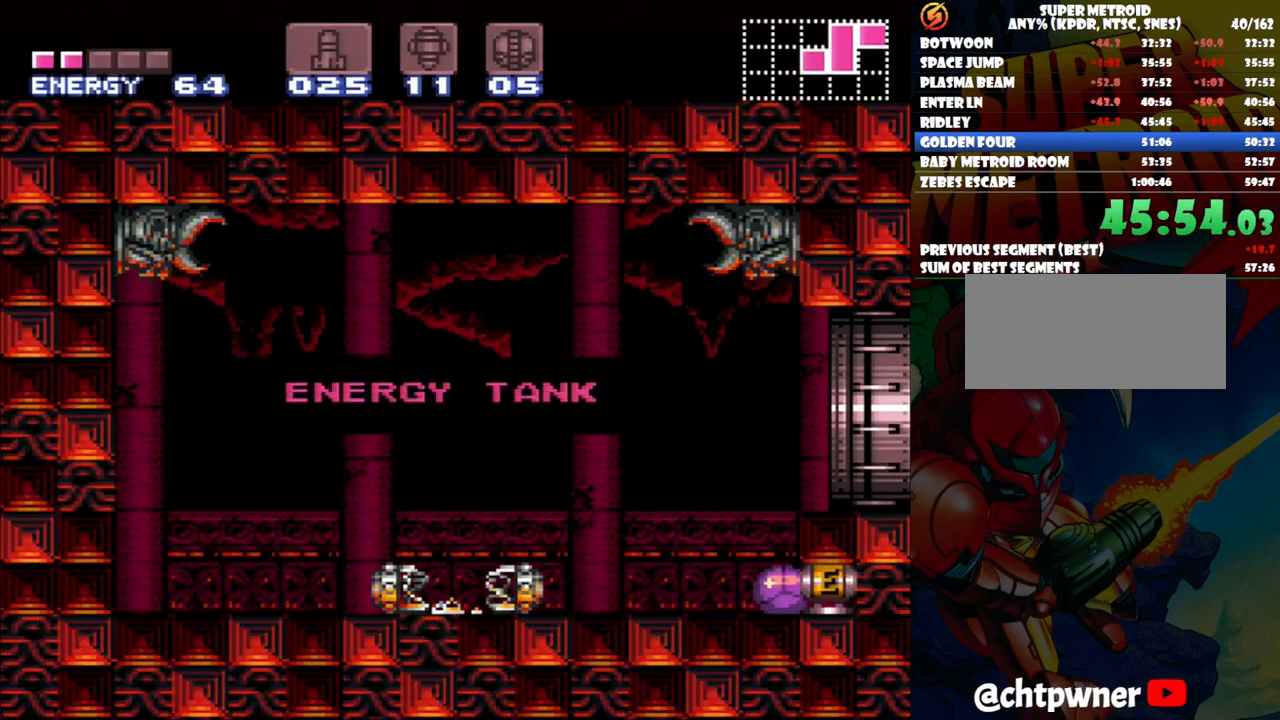
{"buttons": ["DPAD_RIGHT"], "events": []}
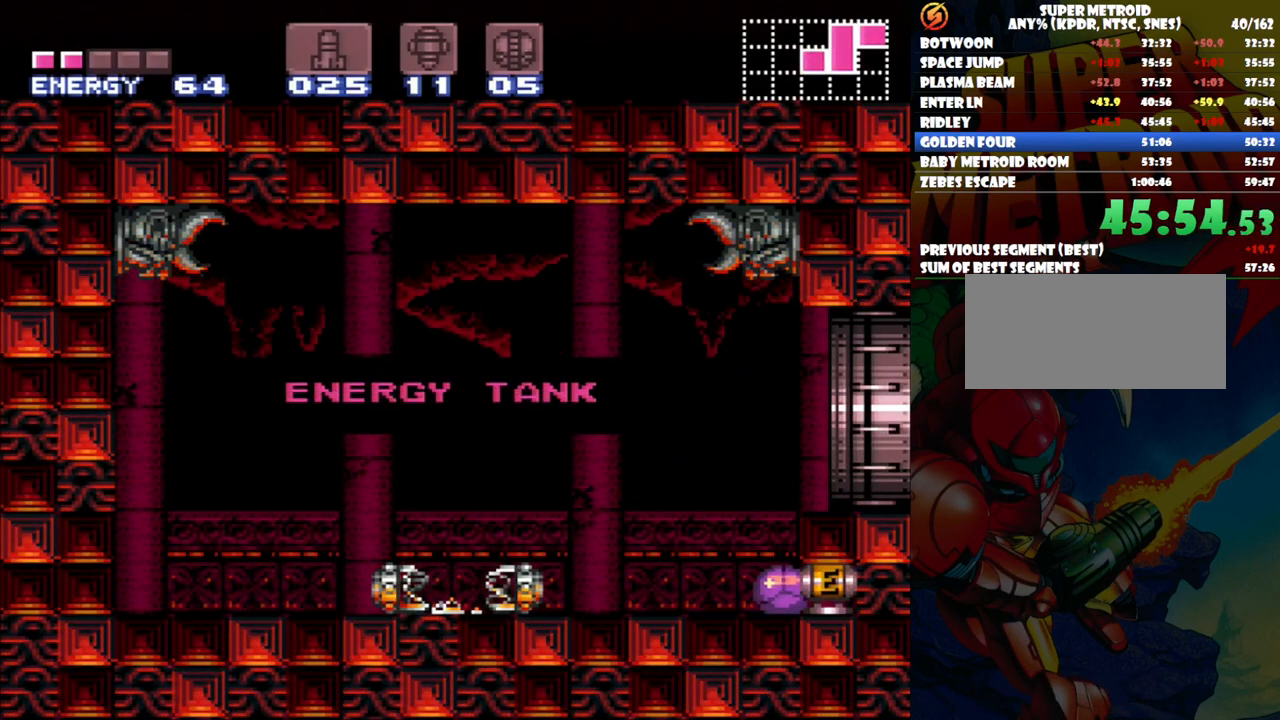
{"buttons": ["DPAD_RIGHT"], "events": []}
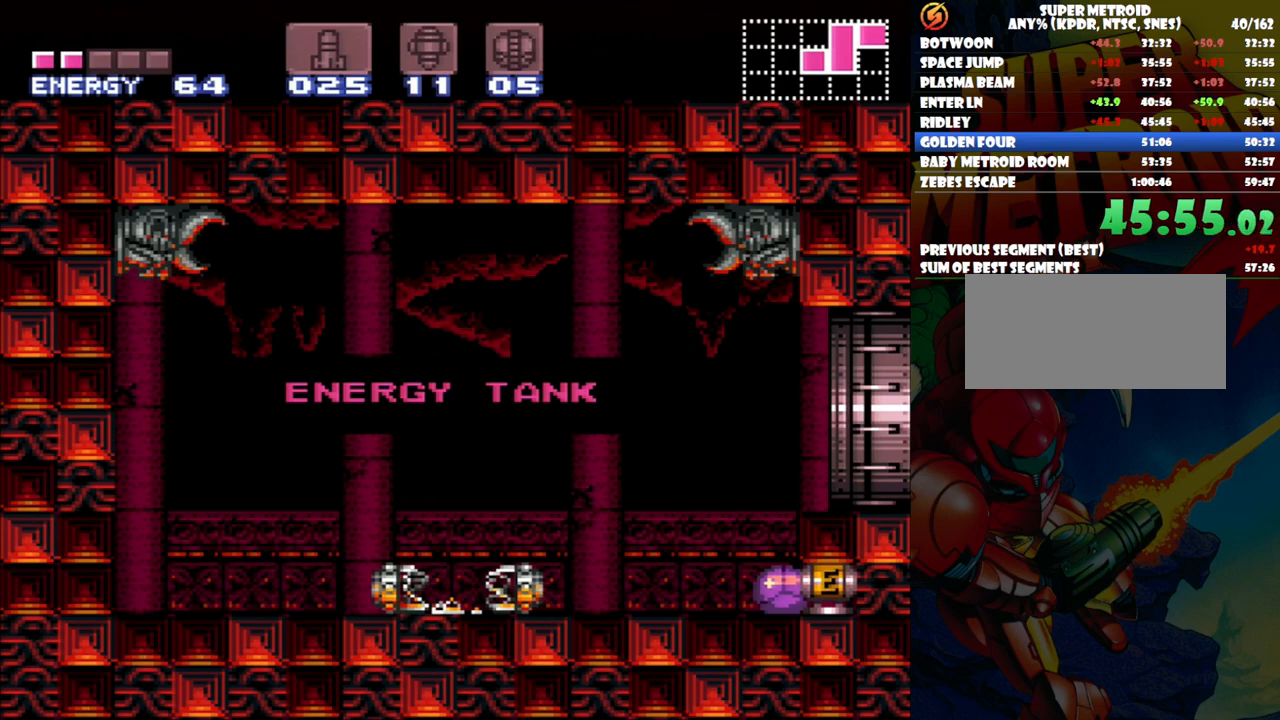
{"buttons": ["DPAD_RIGHT"], "events": []}
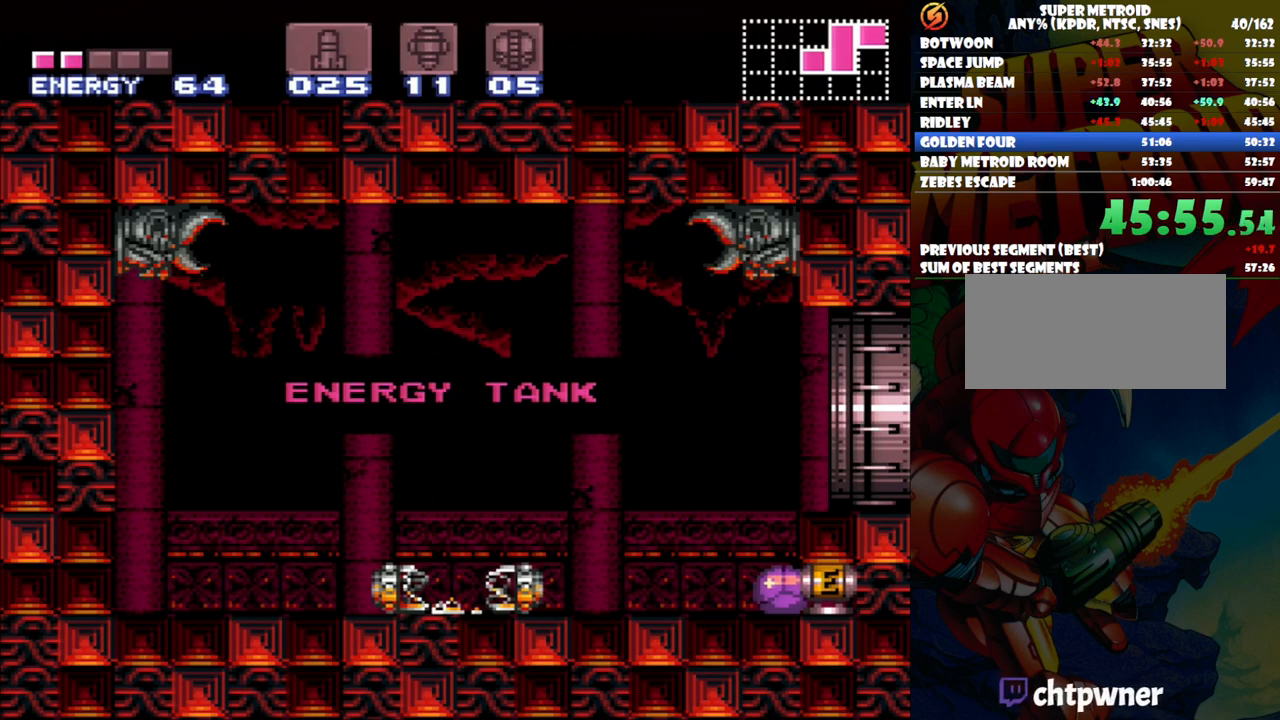
{"buttons": ["DPAD_RIGHT"], "events": []}
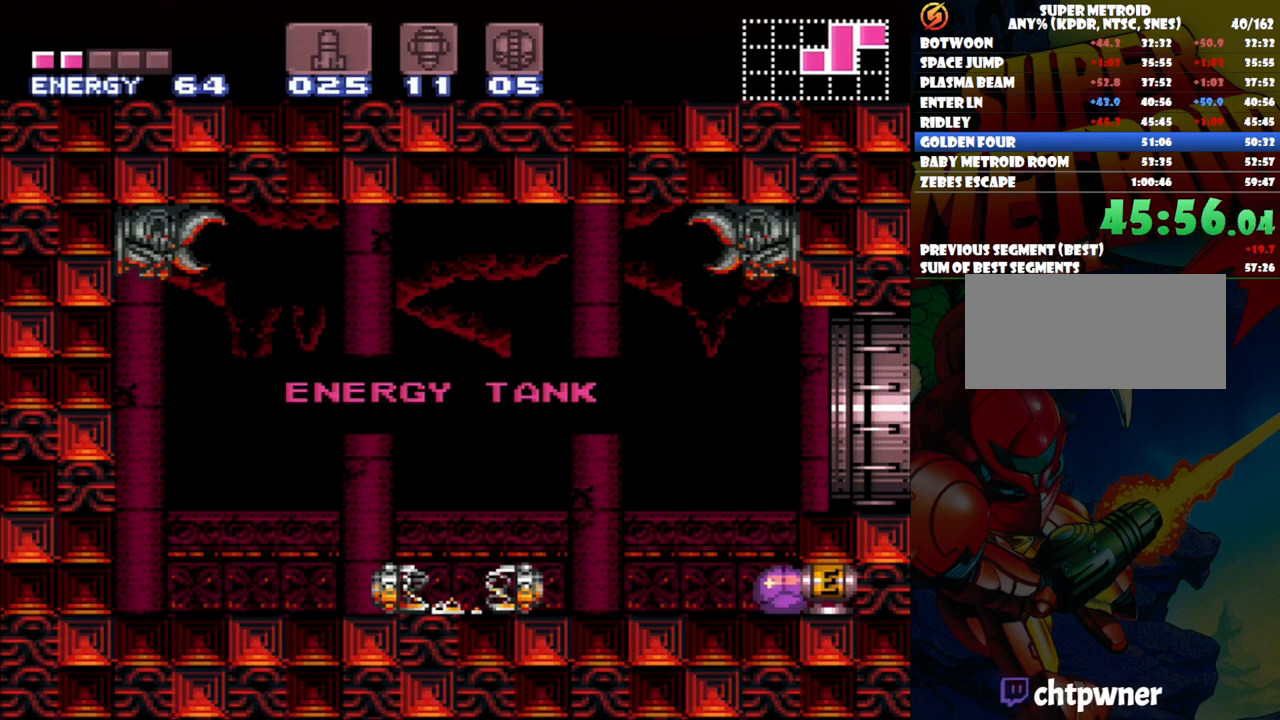
{"buttons": ["DPAD_RIGHT"], "events": []}
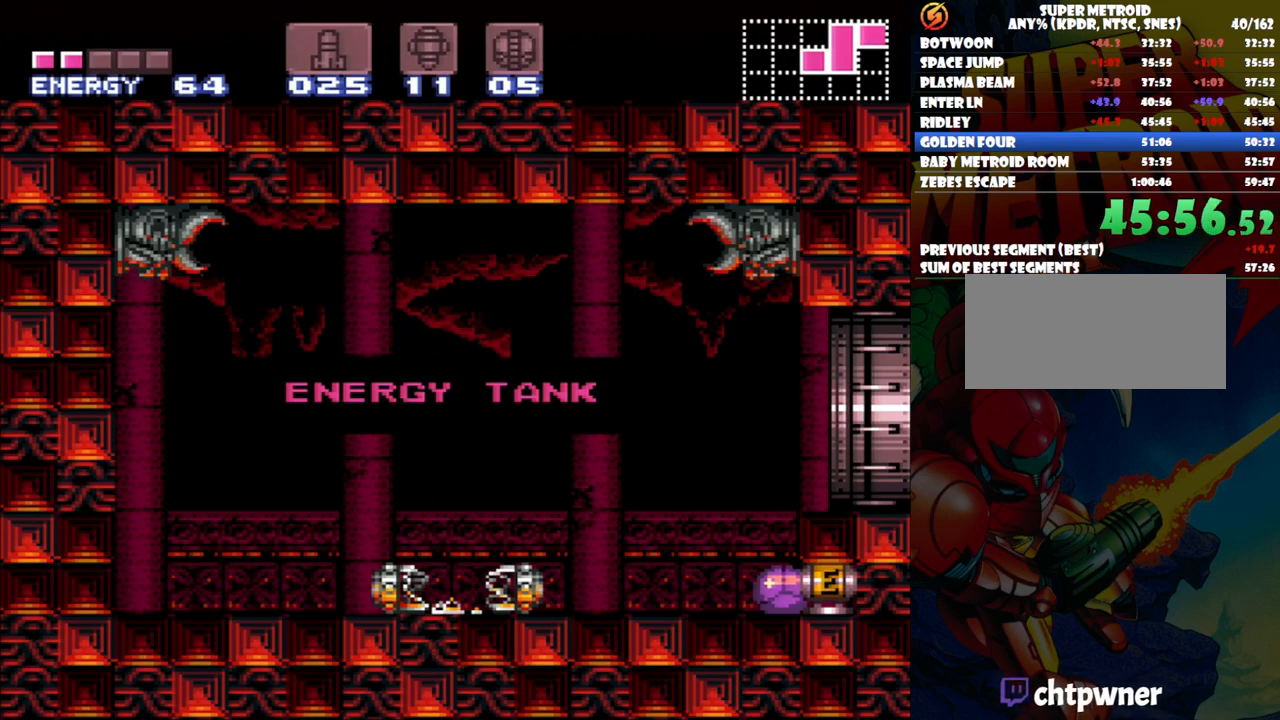
{"buttons": ["DPAD_RIGHT"], "events": []}
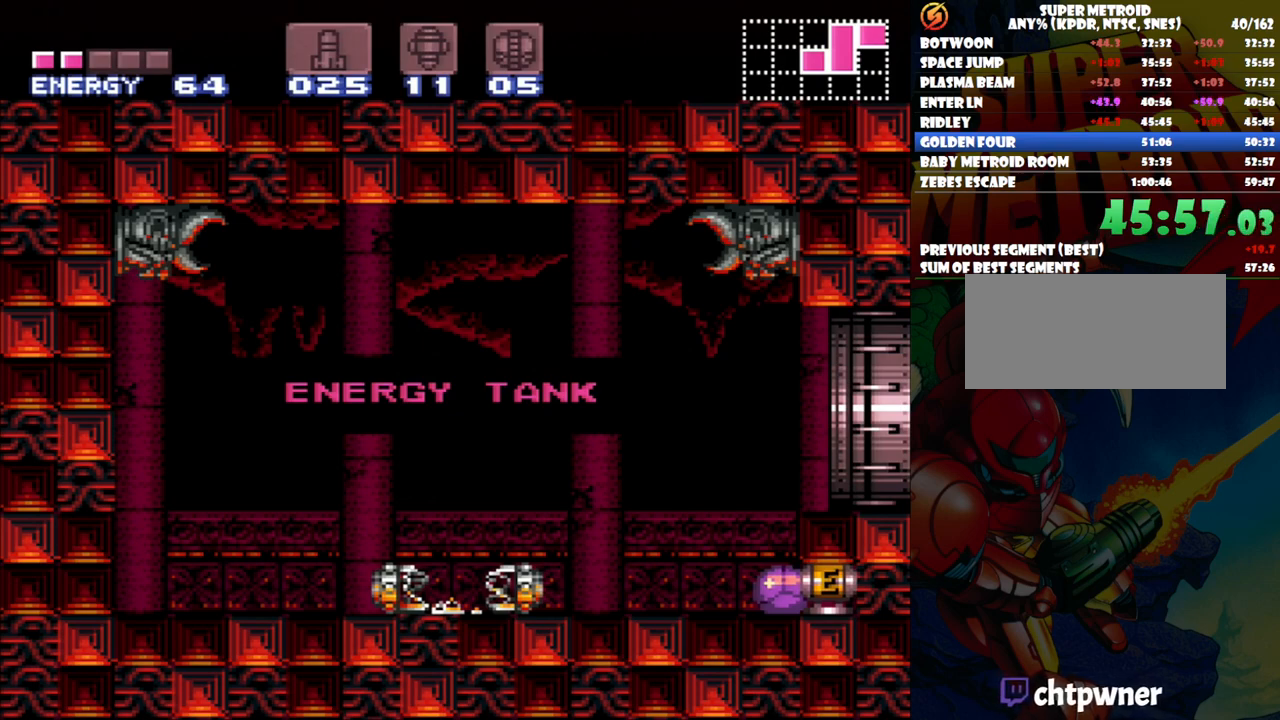
{"buttons": ["DPAD_RIGHT"], "events": []}
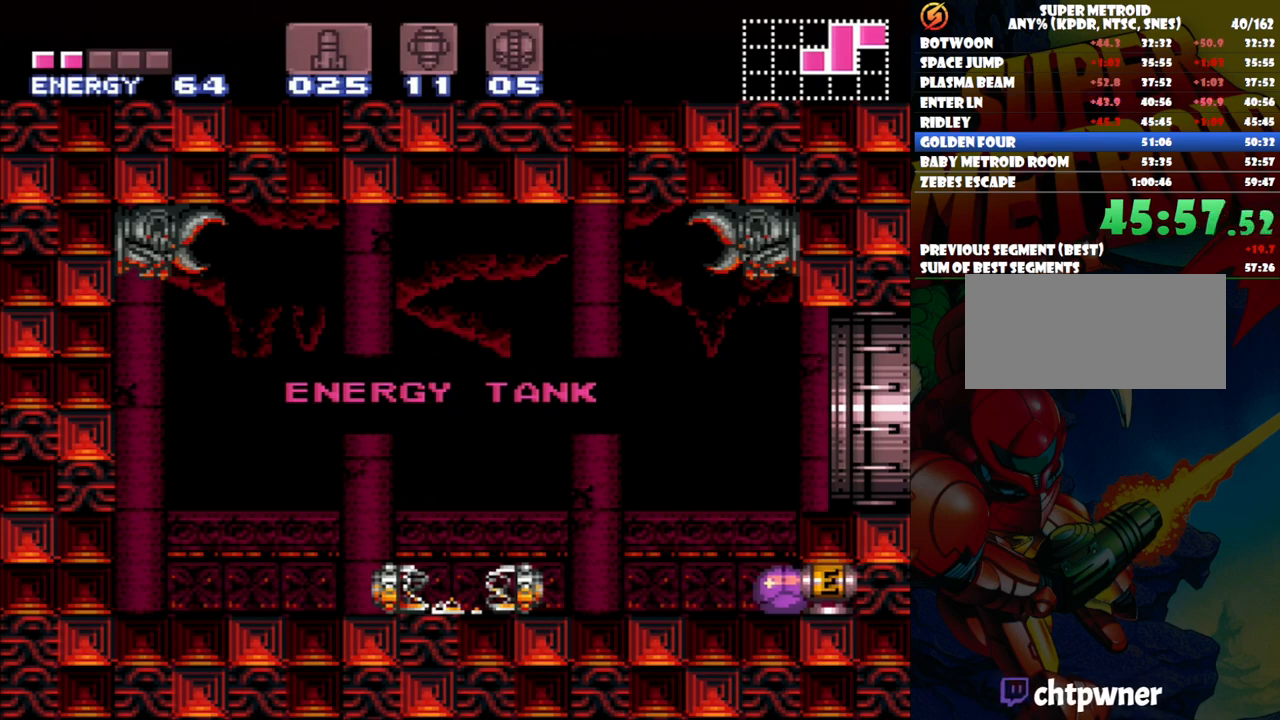
{"buttons": ["DPAD_RIGHT"], "events": []}
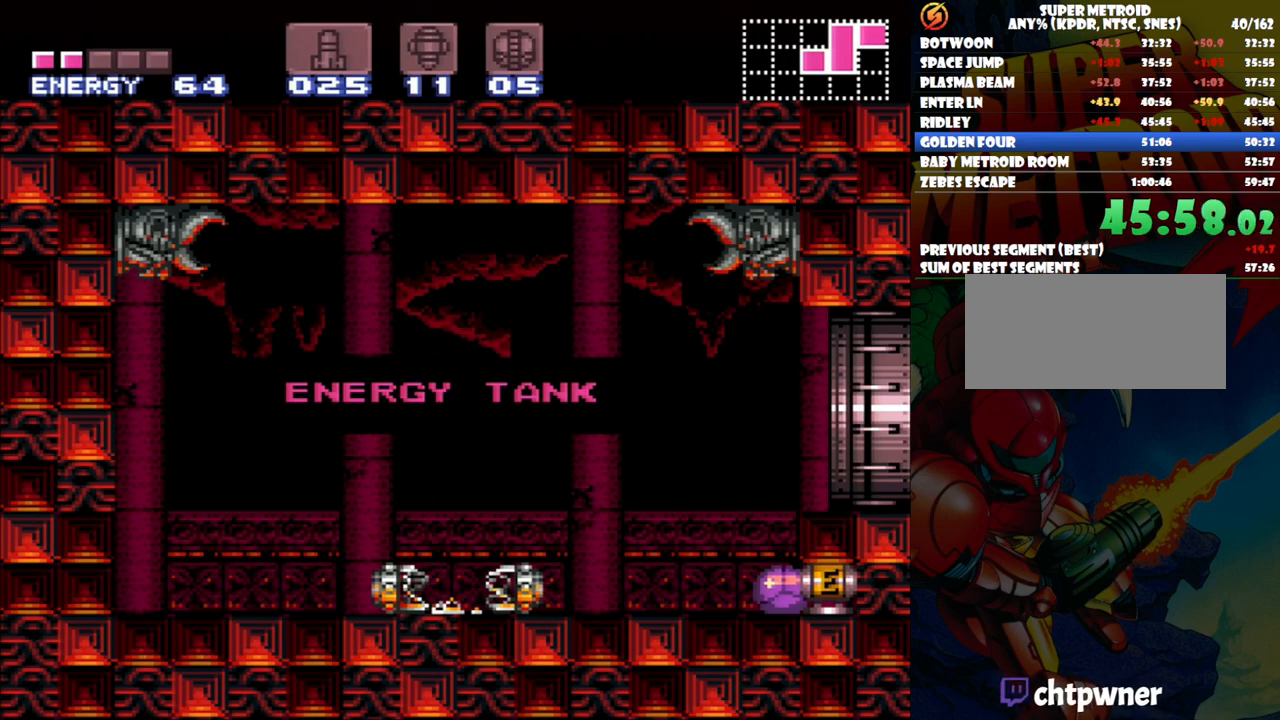
{"buttons": ["DPAD_RIGHT"], "events": []}
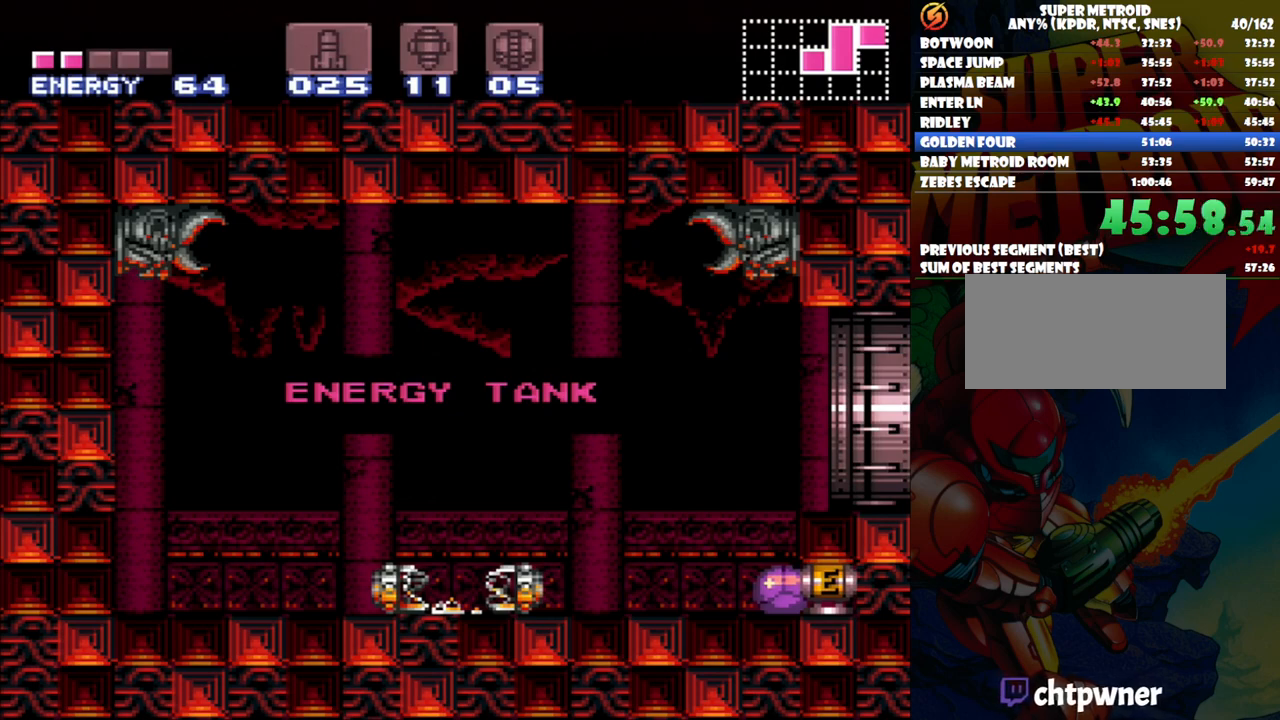
{"buttons": ["DPAD_RIGHT"], "events": []}
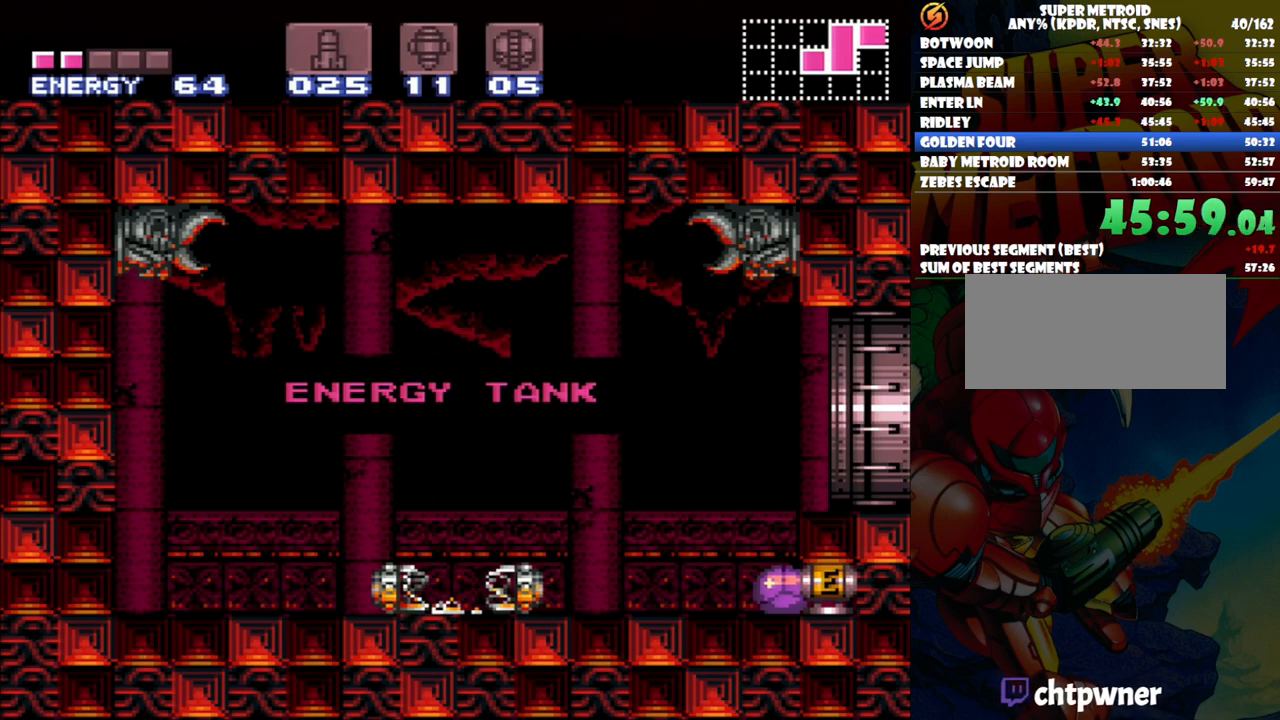
{"buttons": ["DPAD_RIGHT"], "events": []}
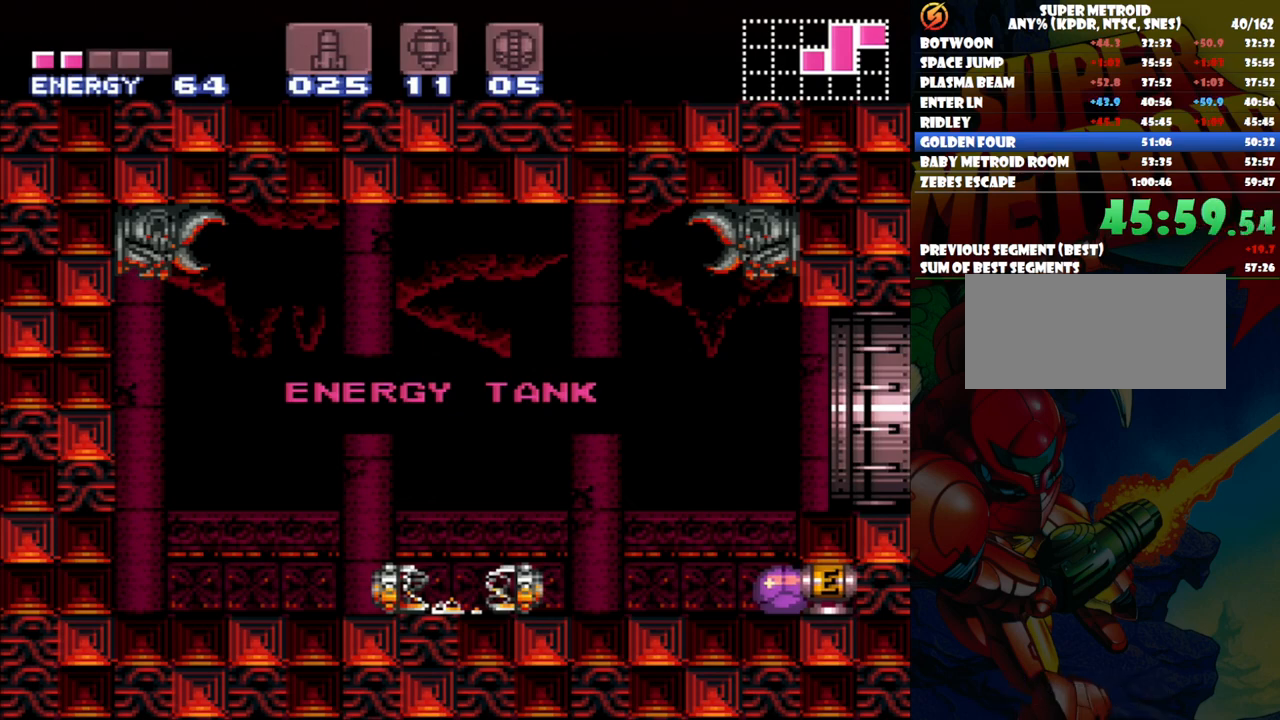
{"buttons": ["DPAD_RIGHT"], "events": []}
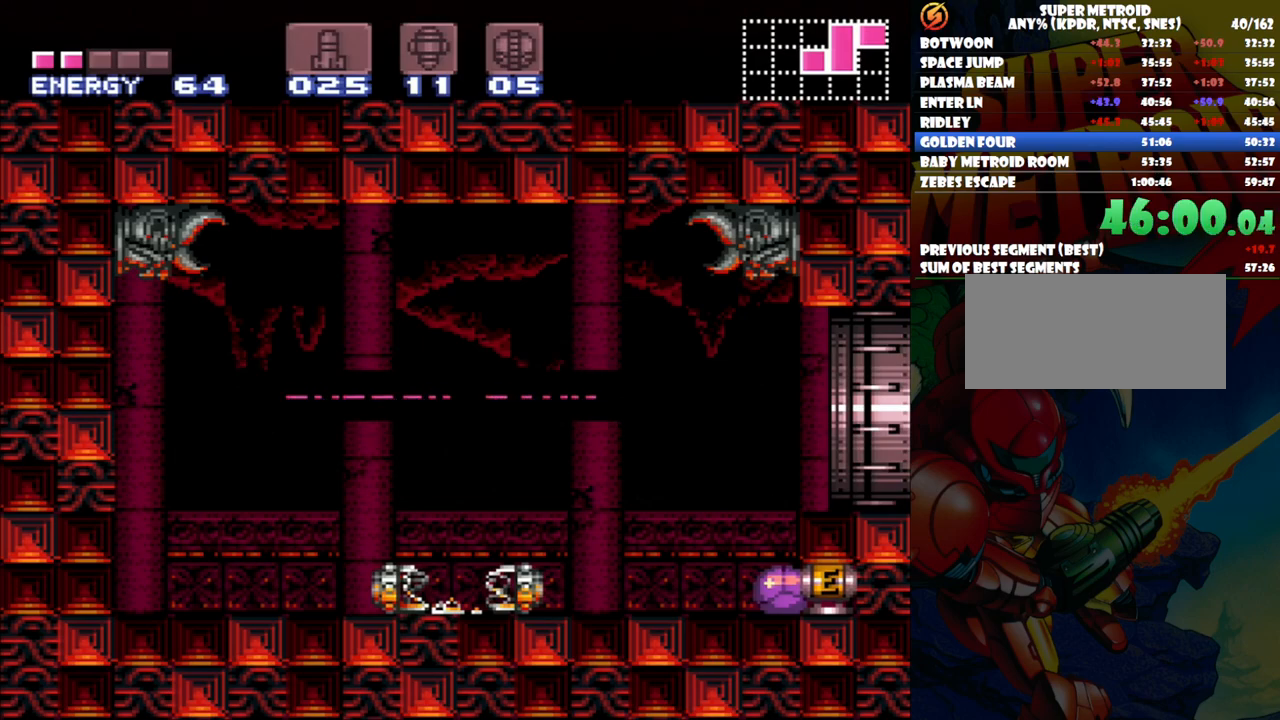
{"buttons": ["DPAD_LEFT"], "events": [[250, "B", "down"], [250, "DPAD_LEFT", "down"], [250, "DPAD_RIGHT", "up"], [317, "B", "up"], [400, "B", "down"], [483, "B", "up"]]}
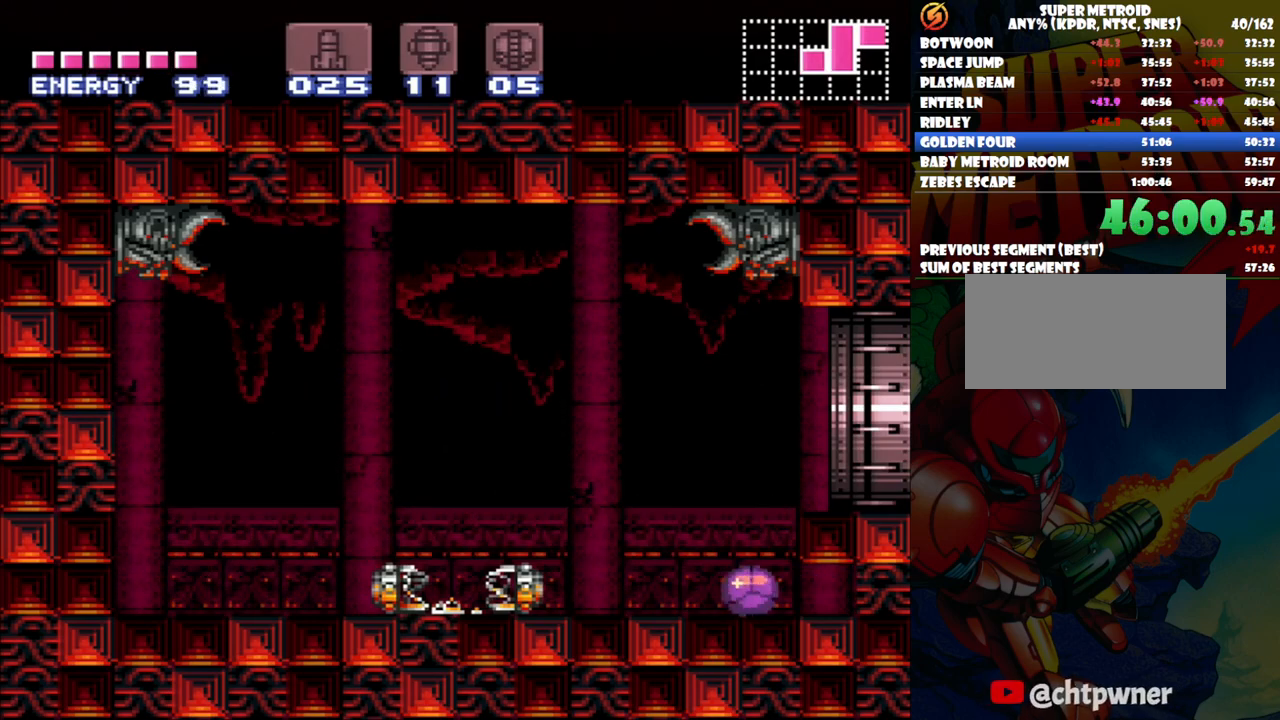
{"buttons": ["DPAD_RIGHT"], "events": [[117, "DPAD_UP", "down"], [167, "DPAD_LEFT", "up"], [167, "DPAD_RIGHT", "down"], [267, "DPAD_UP", "up"]]}
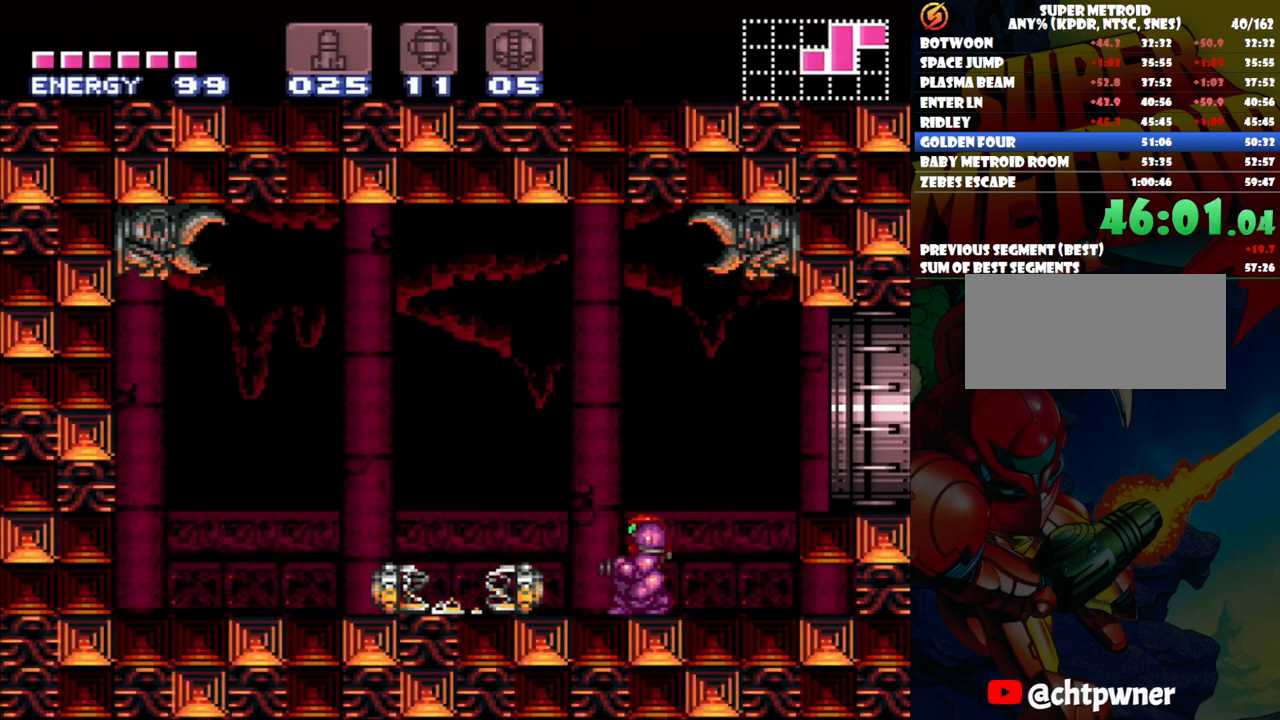
{"buttons": ["DPAD_RIGHT"], "events": [[100, "B", "down"], [433, "B", "up"]]}
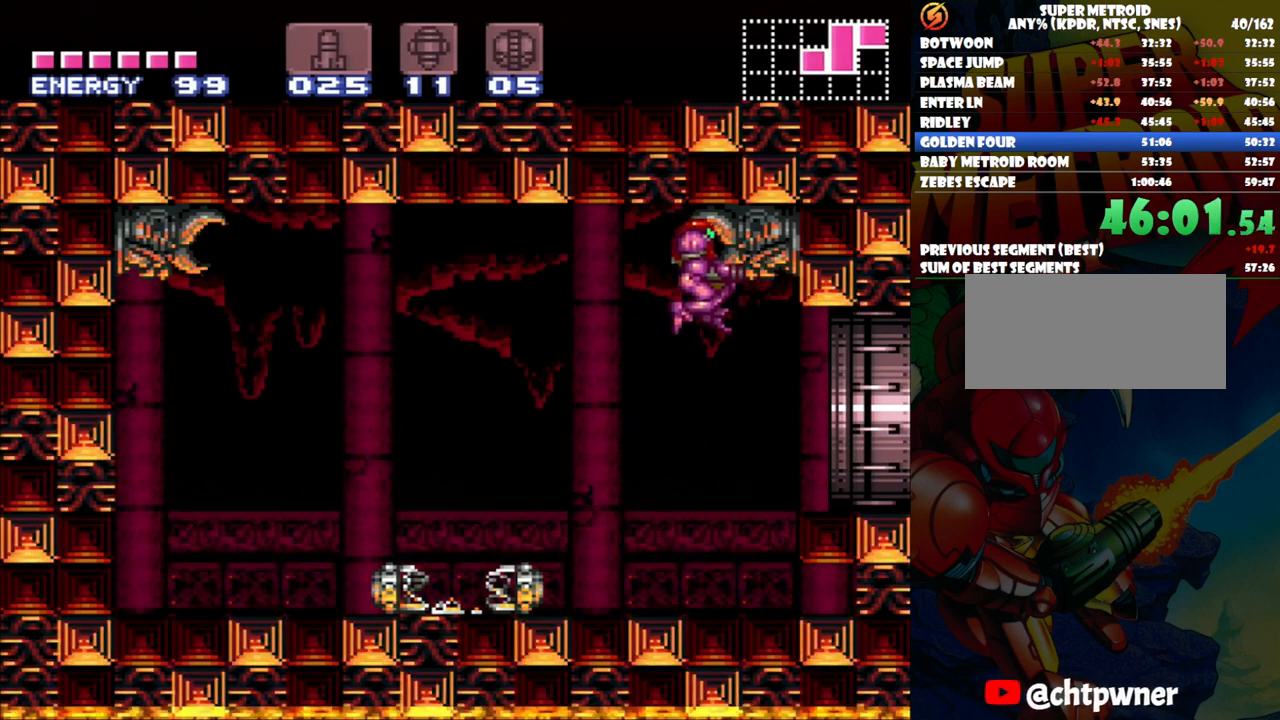
{"buttons": ["DPAD_RIGHT"], "events": []}
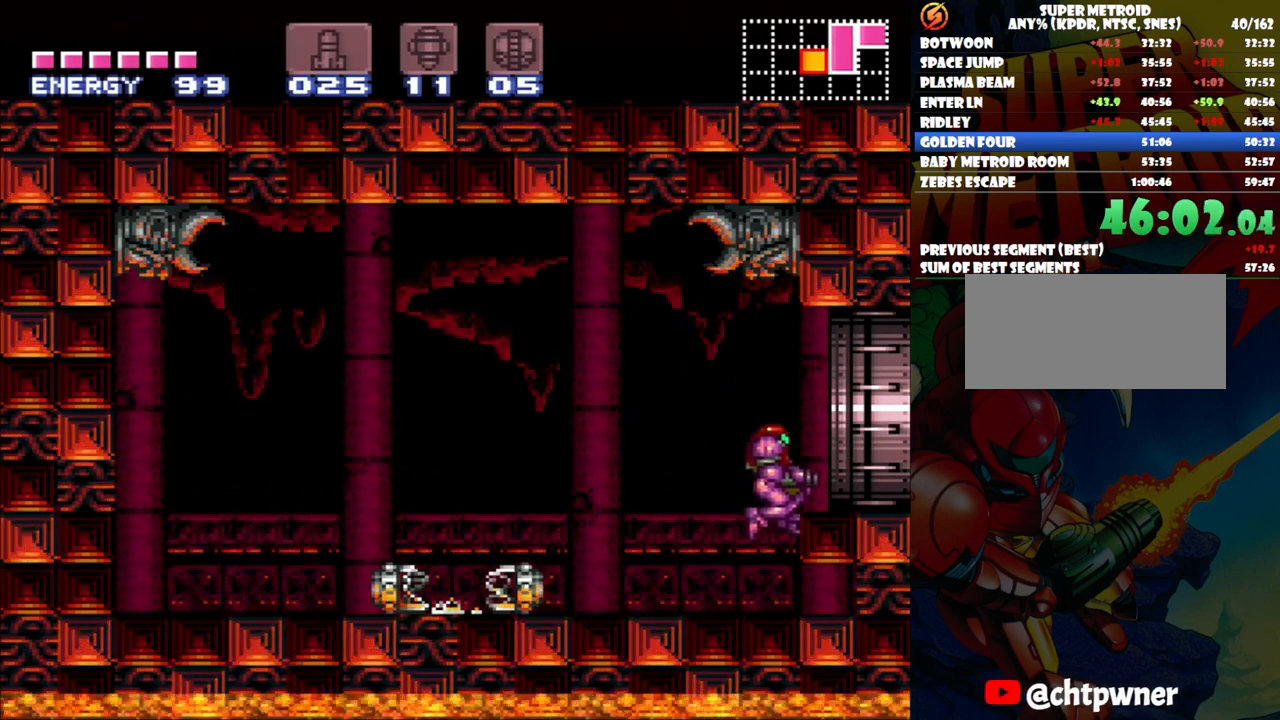
{"buttons": ["A", "DPAD_RIGHT"], "events": [[33, "B", "down"], [183, "B", "up"], [367, "A", "down"]]}
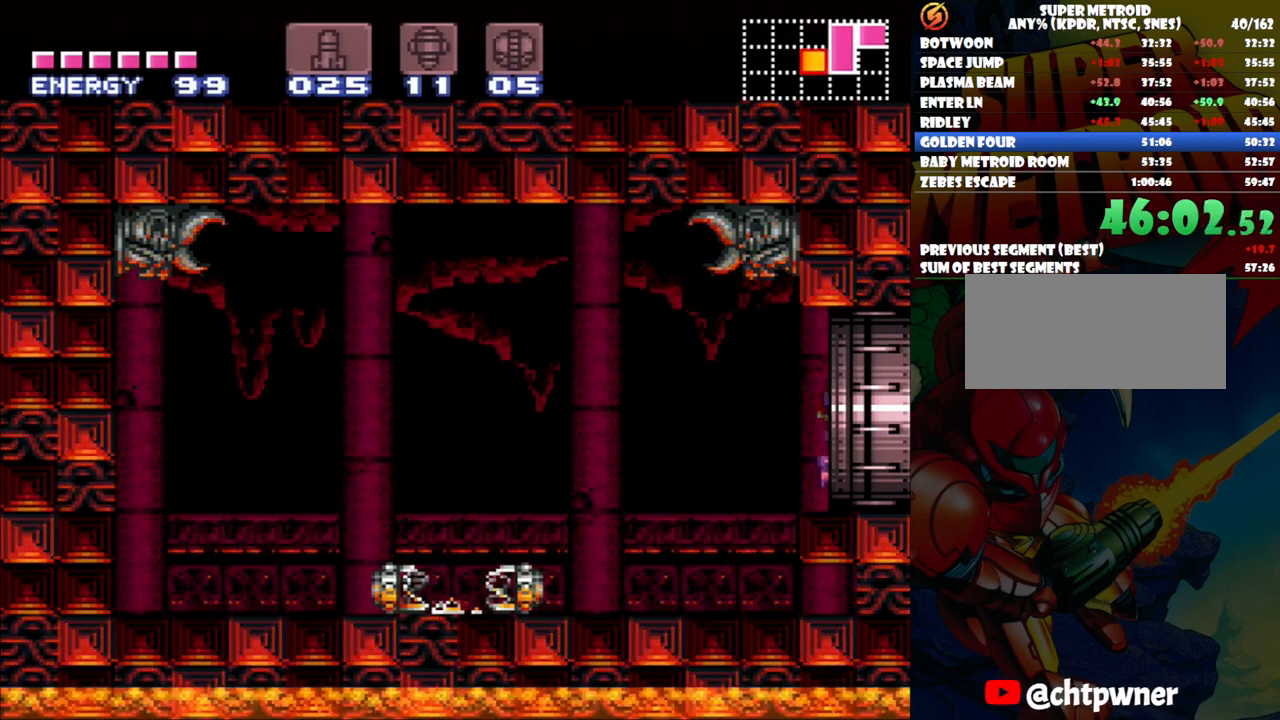
{"buttons": ["DPAD_RIGHT"], "events": [[183, "DPAD_RIGHT", "up"], [267, "A", "up"], [367, "DPAD_RIGHT", "down"]]}
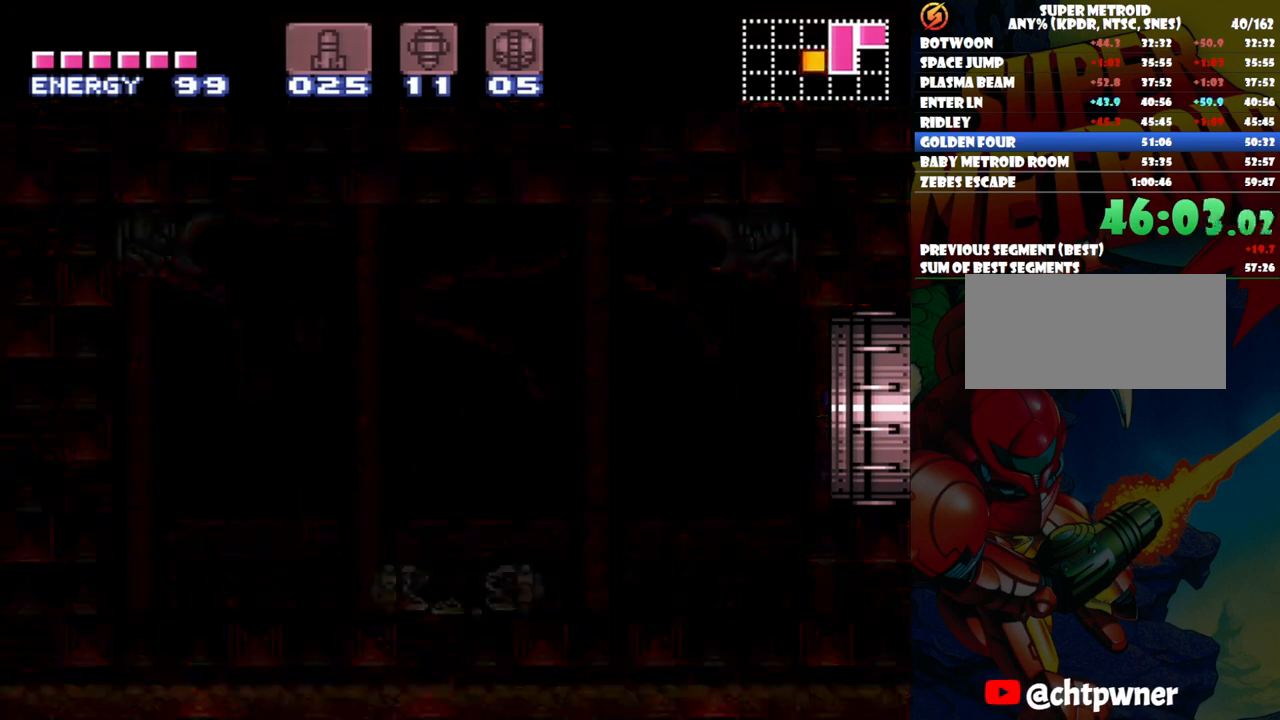
{"buttons": [], "events": [[183, "DPAD_RIGHT", "up"]]}
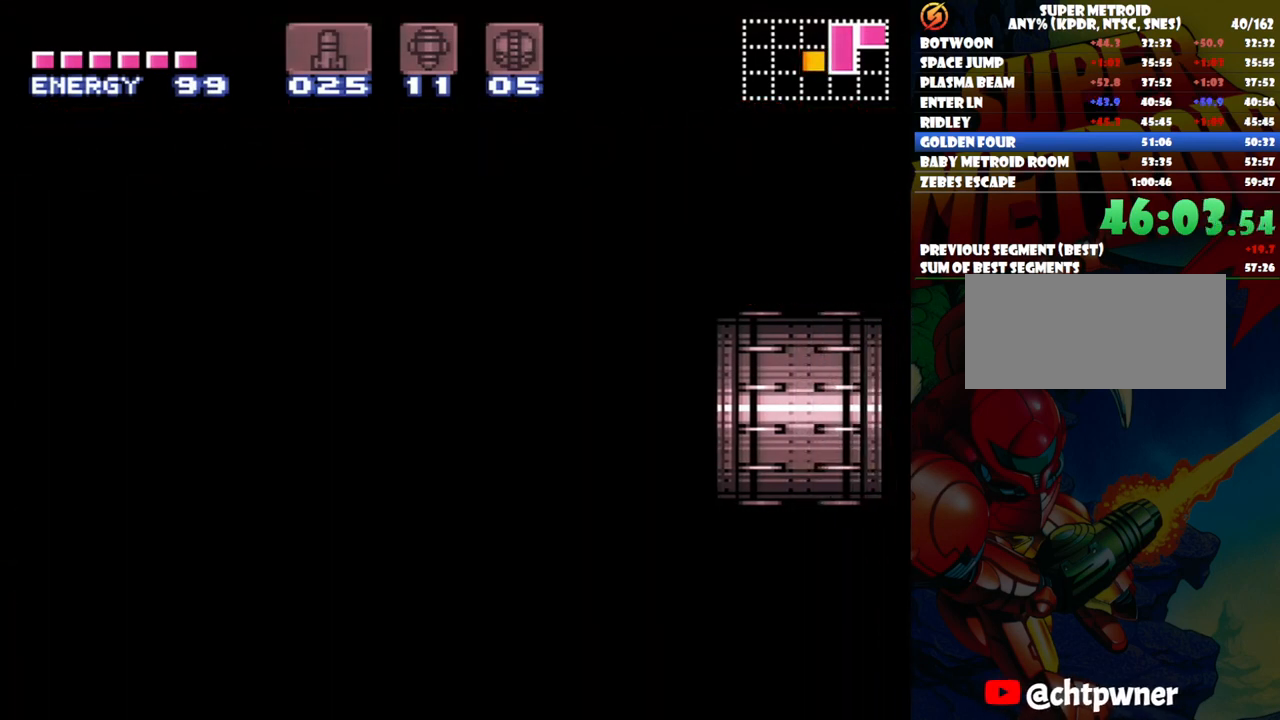
{"buttons": ["DPAD_RIGHT"], "events": [[350, "DPAD_RIGHT", "down"]]}
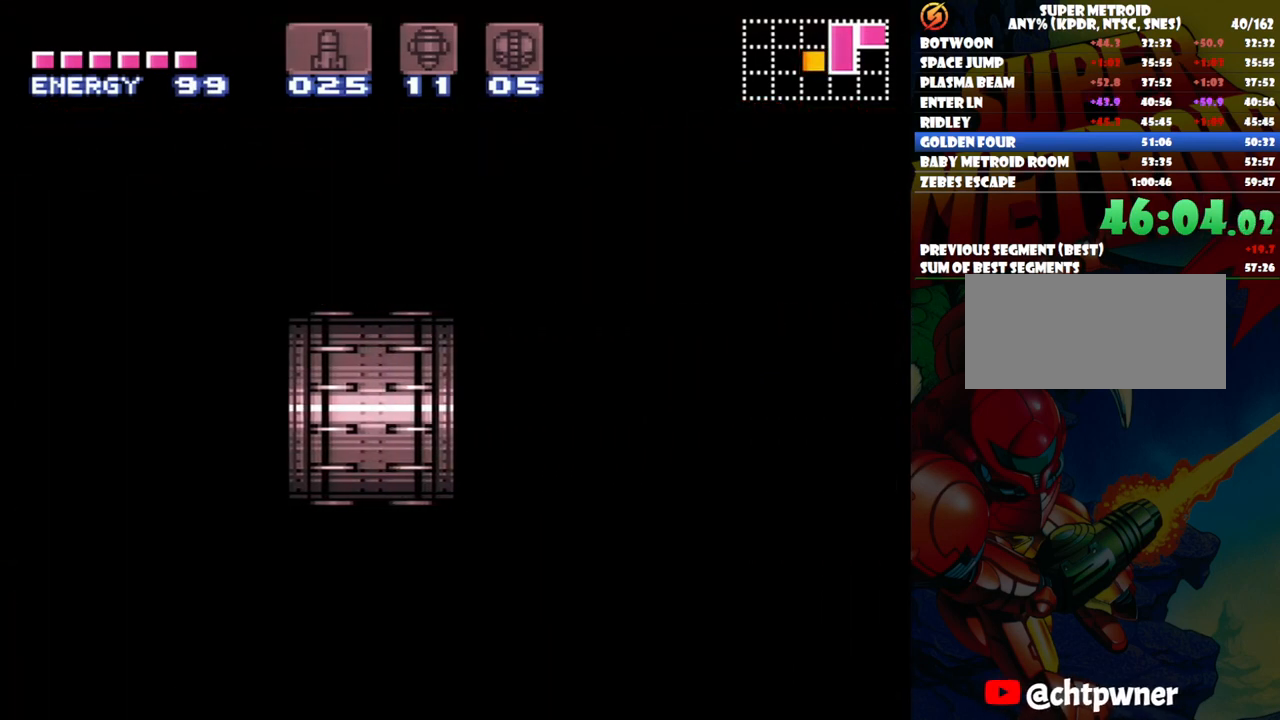
{"buttons": ["DPAD_RIGHT"], "events": [[33, "DPAD_RIGHT", "up"], [200, "DPAD_RIGHT", "down"]]}
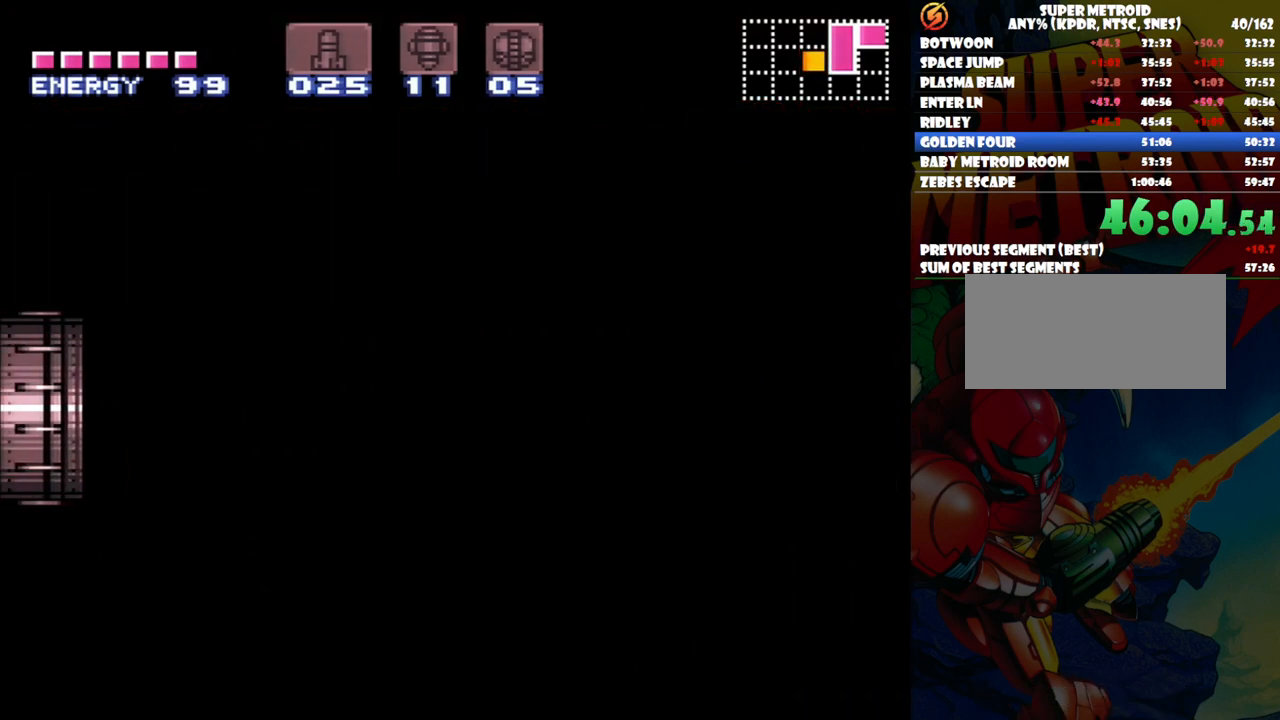
{"buttons": ["DPAD_RIGHT"], "events": []}
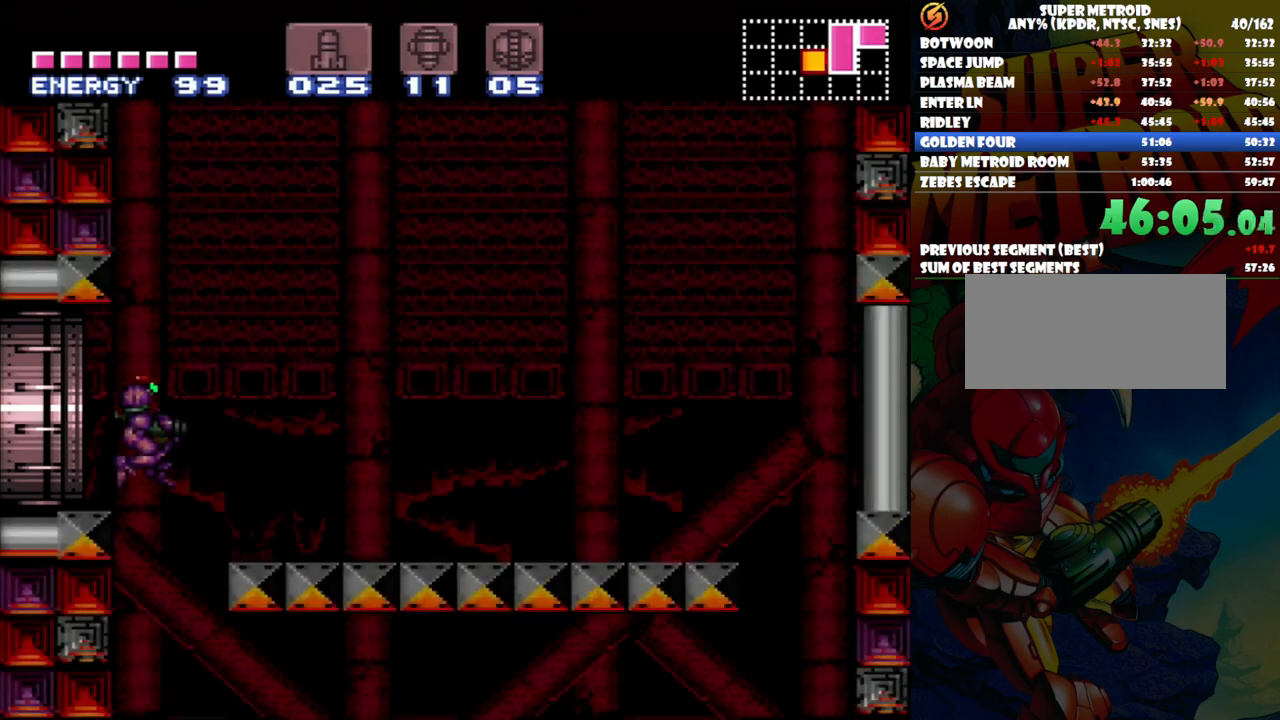
{"buttons": ["DPAD_RIGHT"], "events": [[100, "DPAD_UP", "down"], [350, "DPAD_UP", "up"]]}